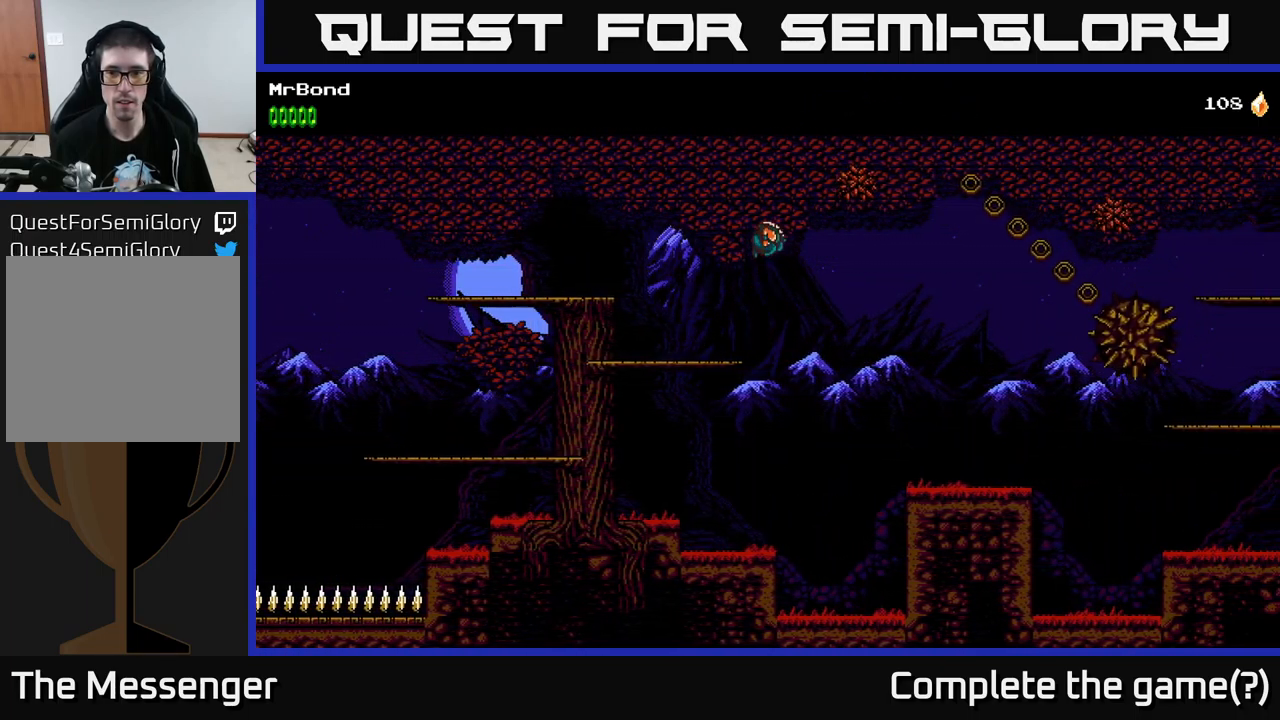
Gameplay with a controller (Xbox layout); each line is a JSON object with the inputs held at the frame after it. "events" lists button and stick changes between this image and that frame as [ms after this image, input, new state], when the widget could be followed in between.
{"buttons": ["DPAD_LEFT"], "left_stick": "center", "right_stick": "center", "events": [[334, "DPAD_RIGHT", "up"], [350, "DPAD_LEFT", "down"]]}
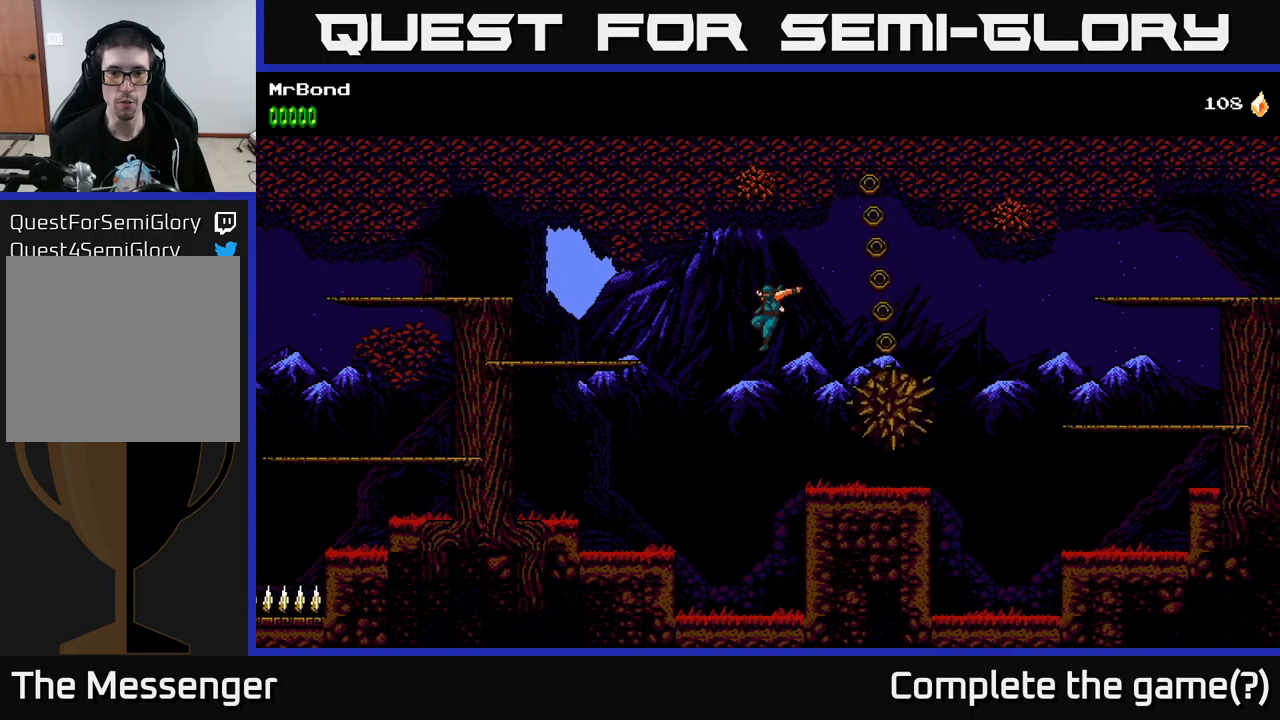
{"buttons": ["DPAD_RIGHT"], "left_stick": "center", "right_stick": "center", "events": [[467, "DPAD_LEFT", "up"], [483, "DPAD_RIGHT", "down"]]}
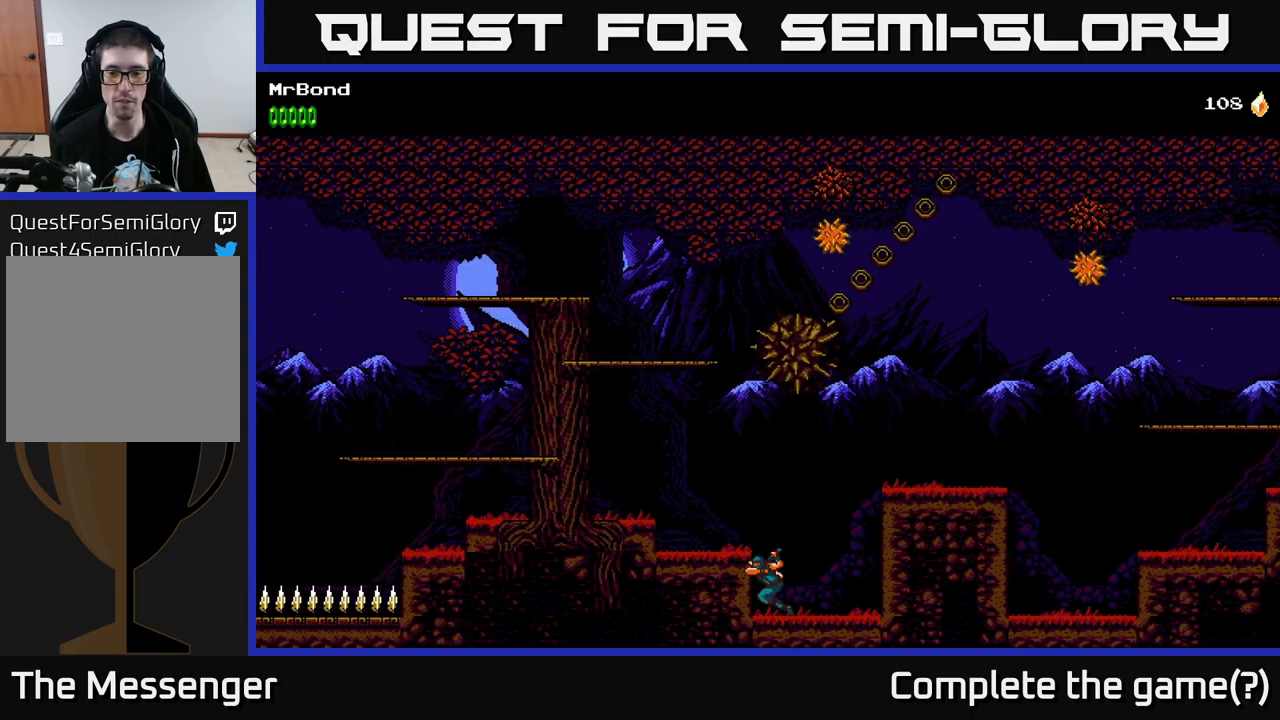
{"buttons": ["A", "X", "DPAD_RIGHT"], "left_stick": "center", "right_stick": "center", "events": [[33, "A", "down"], [483, "X", "down"]]}
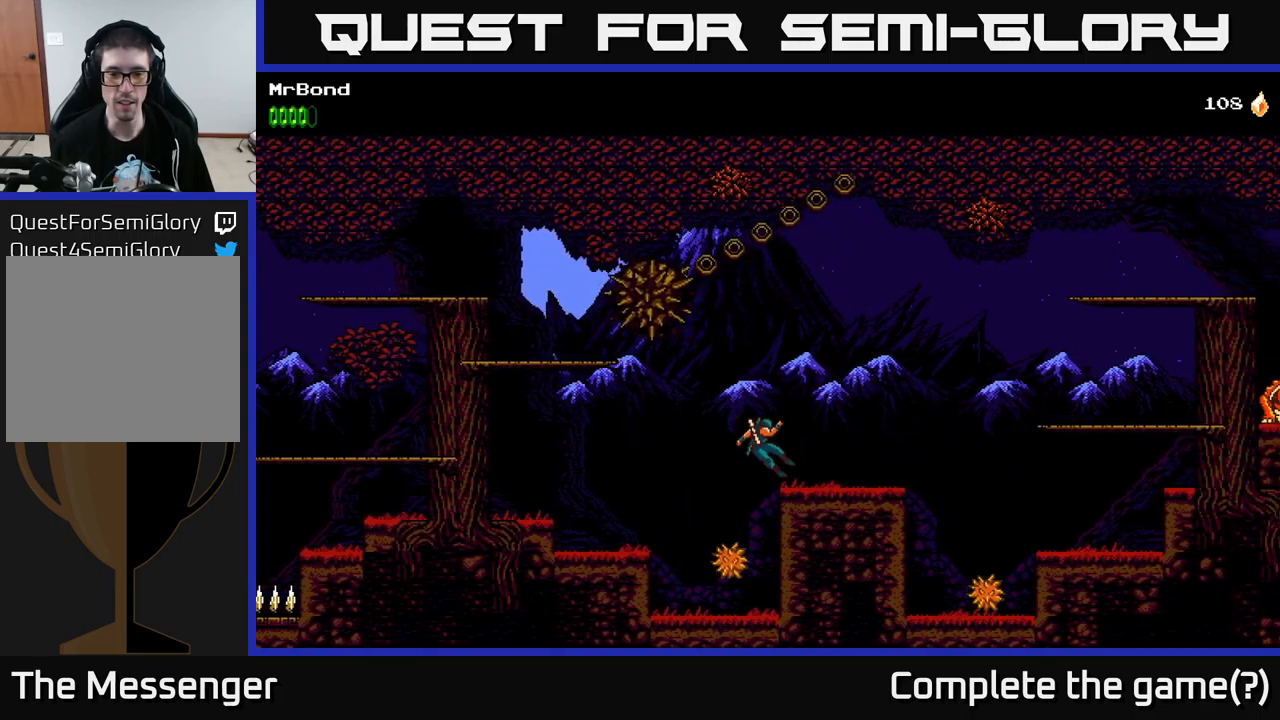
{"buttons": ["DPAD_RIGHT"], "left_stick": "center", "right_stick": "center", "events": [[50, "A", "up"], [67, "A", "down"], [133, "X", "up"], [200, "A", "up"]]}
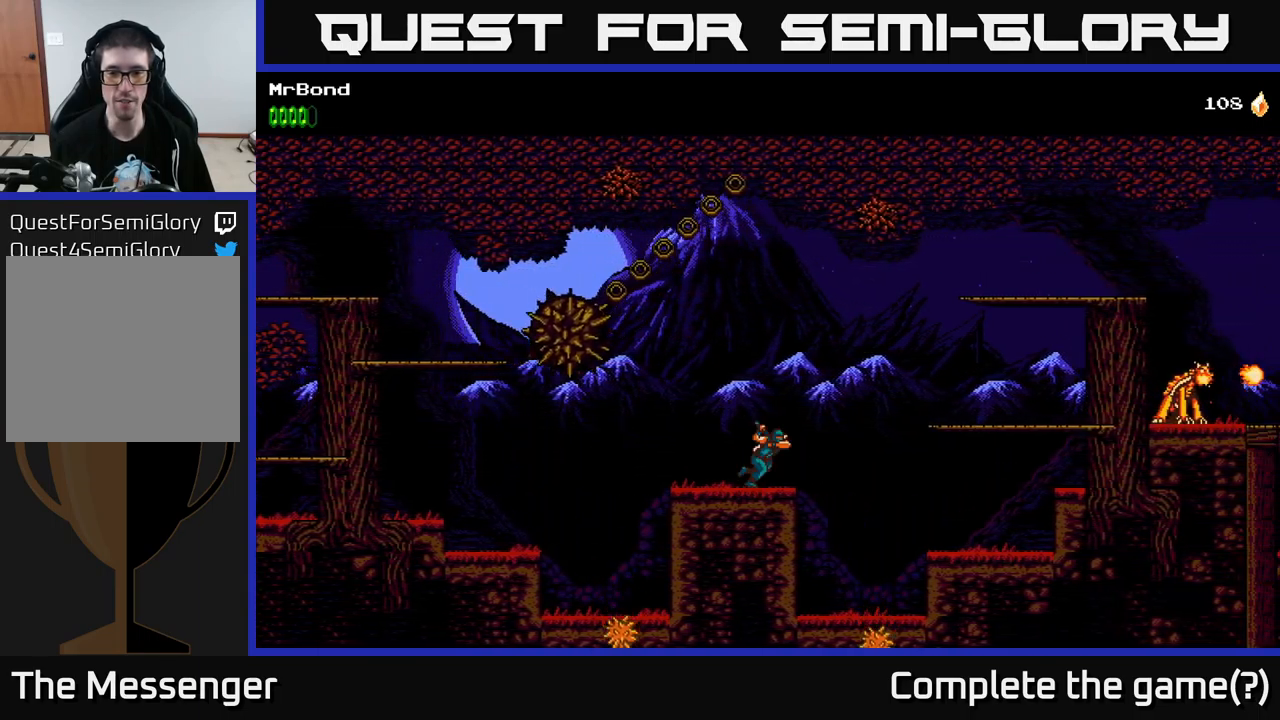
{"buttons": ["A", "X", "DPAD_RIGHT"], "left_stick": "center", "right_stick": "center", "events": [[117, "A", "down"], [450, "X", "down"]]}
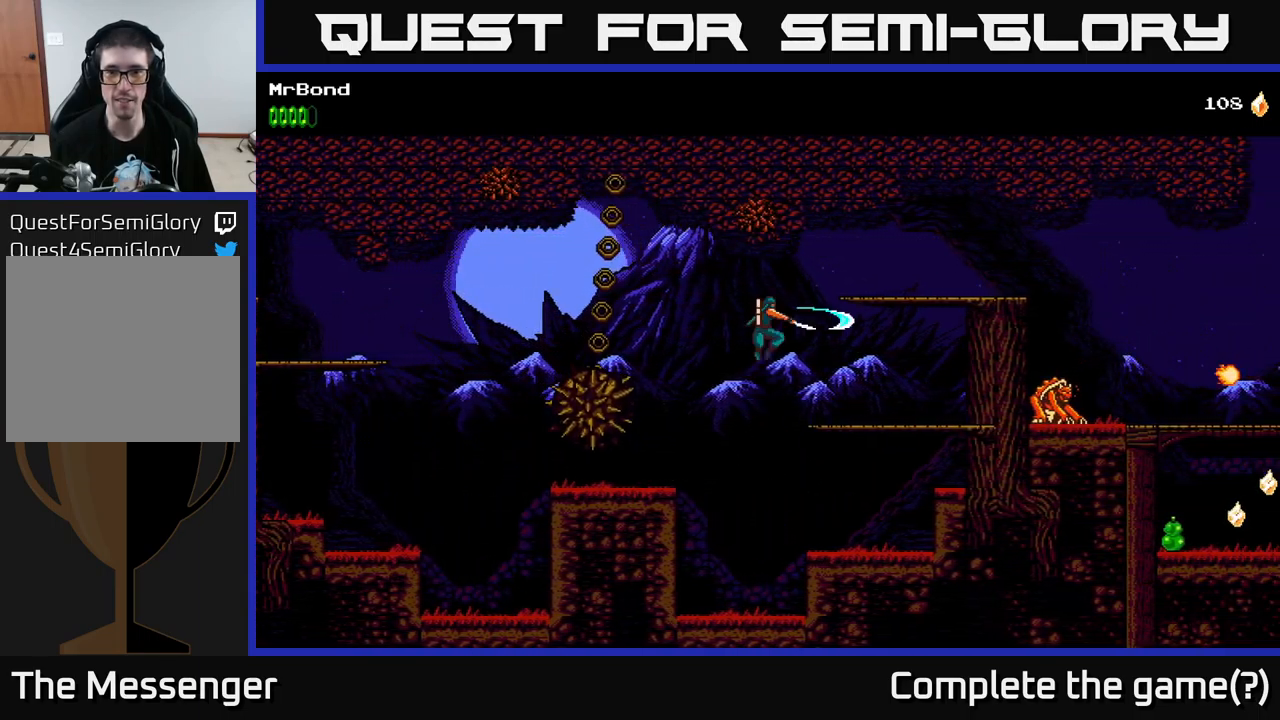
{"buttons": ["DPAD_RIGHT"], "left_stick": "center", "right_stick": "center", "events": [[183, "X", "up"], [300, "A", "up"]]}
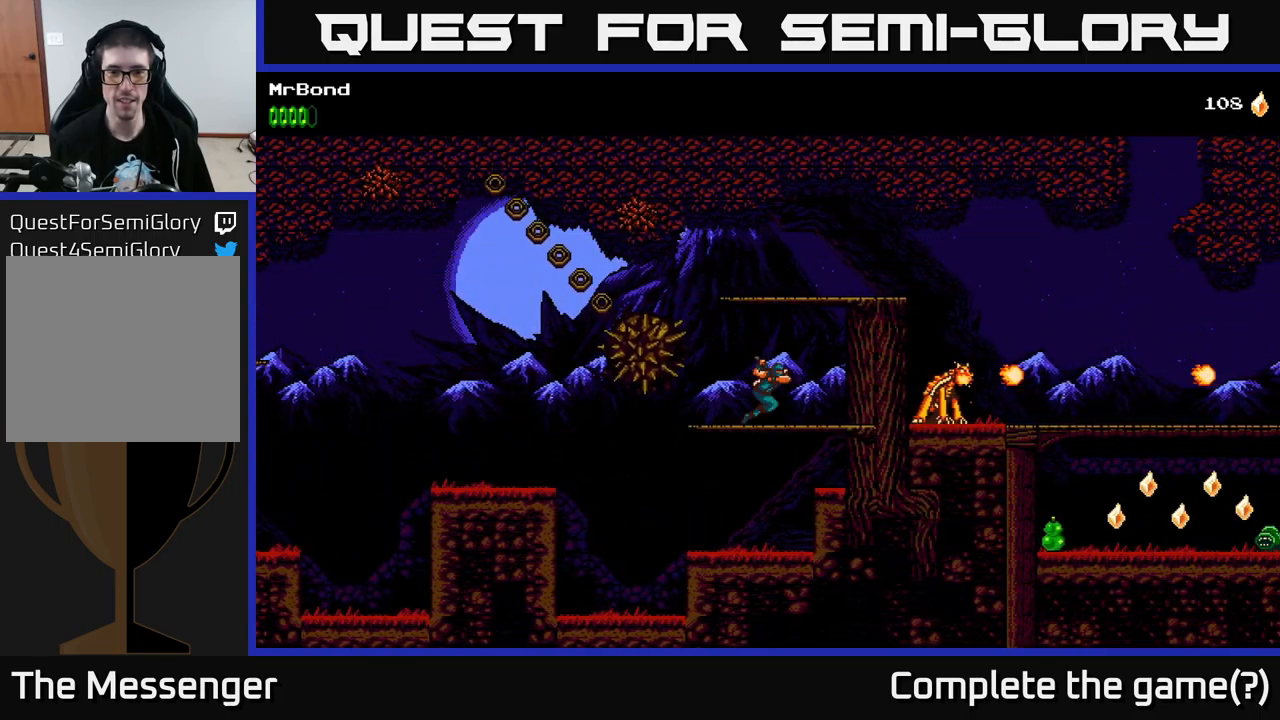
{"buttons": ["A", "DPAD_RIGHT"], "left_stick": "center", "right_stick": "center", "events": [[33, "A", "down"]]}
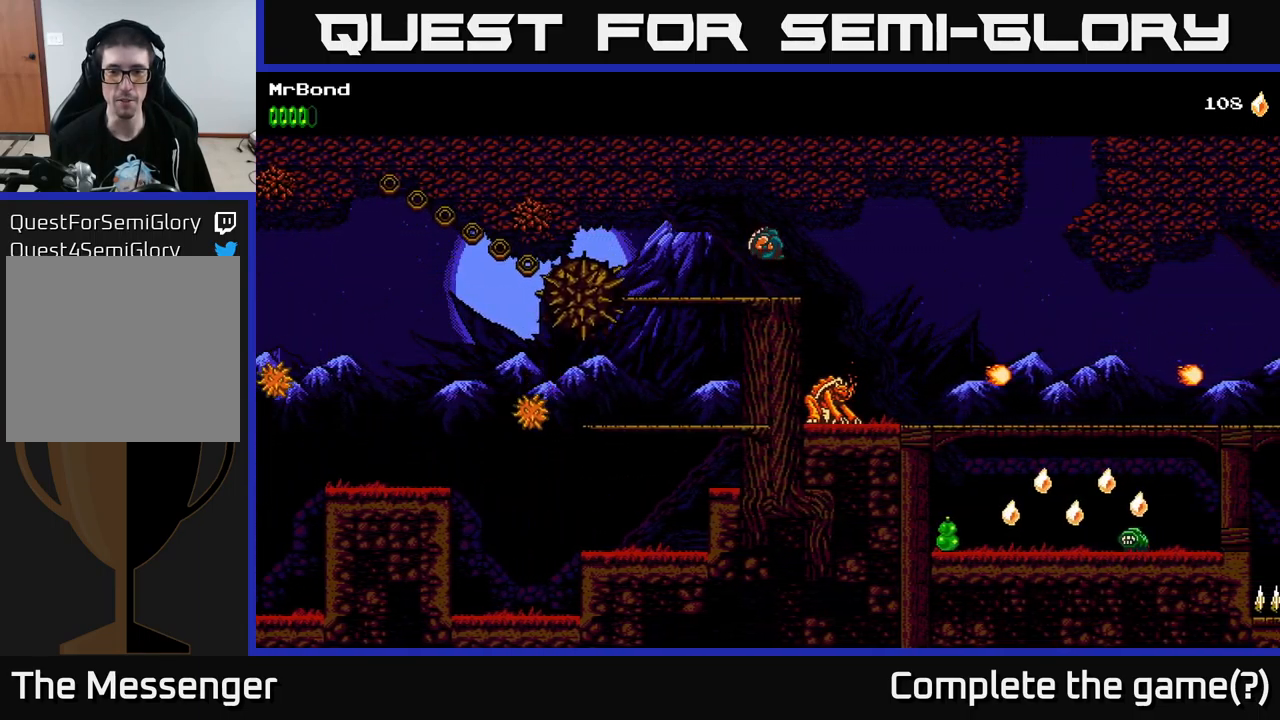
{"buttons": ["DPAD_RIGHT"], "left_stick": "center", "right_stick": "center", "events": [[150, "A", "up"]]}
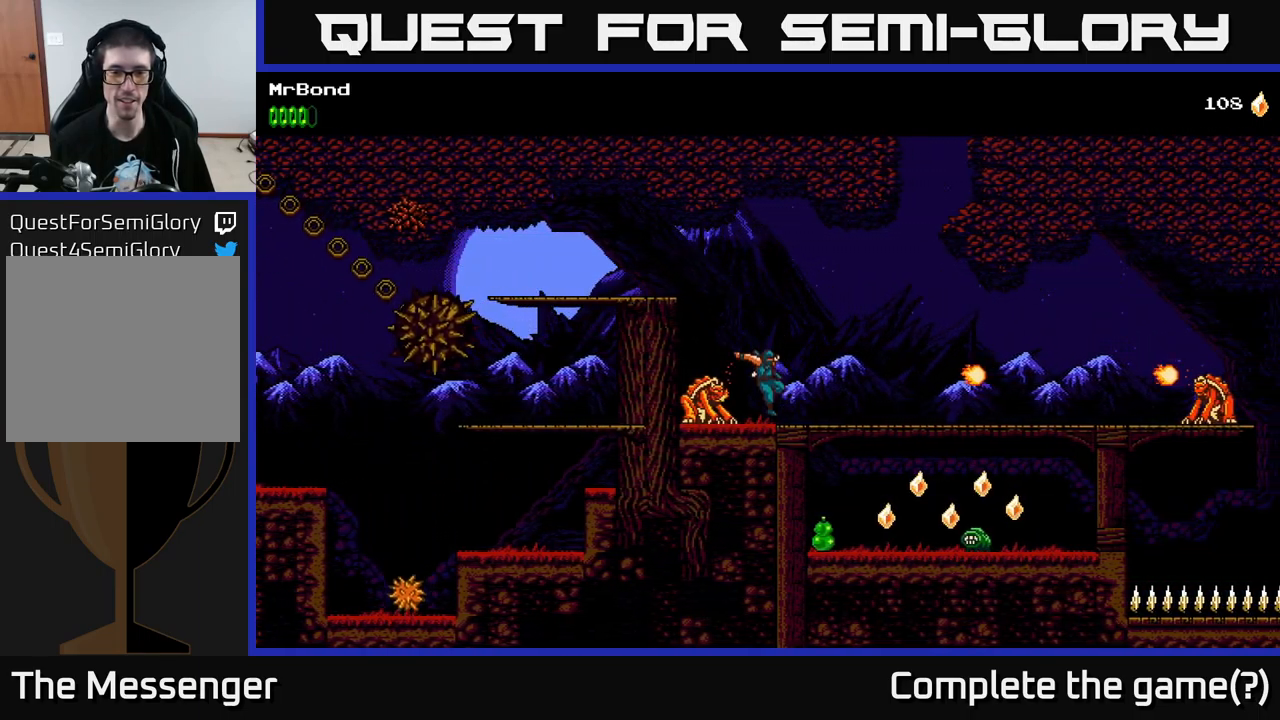
{"buttons": ["DPAD_RIGHT"], "left_stick": "center", "right_stick": "center", "events": [[167, "DPAD_RIGHT", "up"], [200, "DPAD_LEFT", "down"], [233, "X", "down"], [333, "X", "up"], [367, "DPAD_LEFT", "up"], [433, "DPAD_RIGHT", "down"]]}
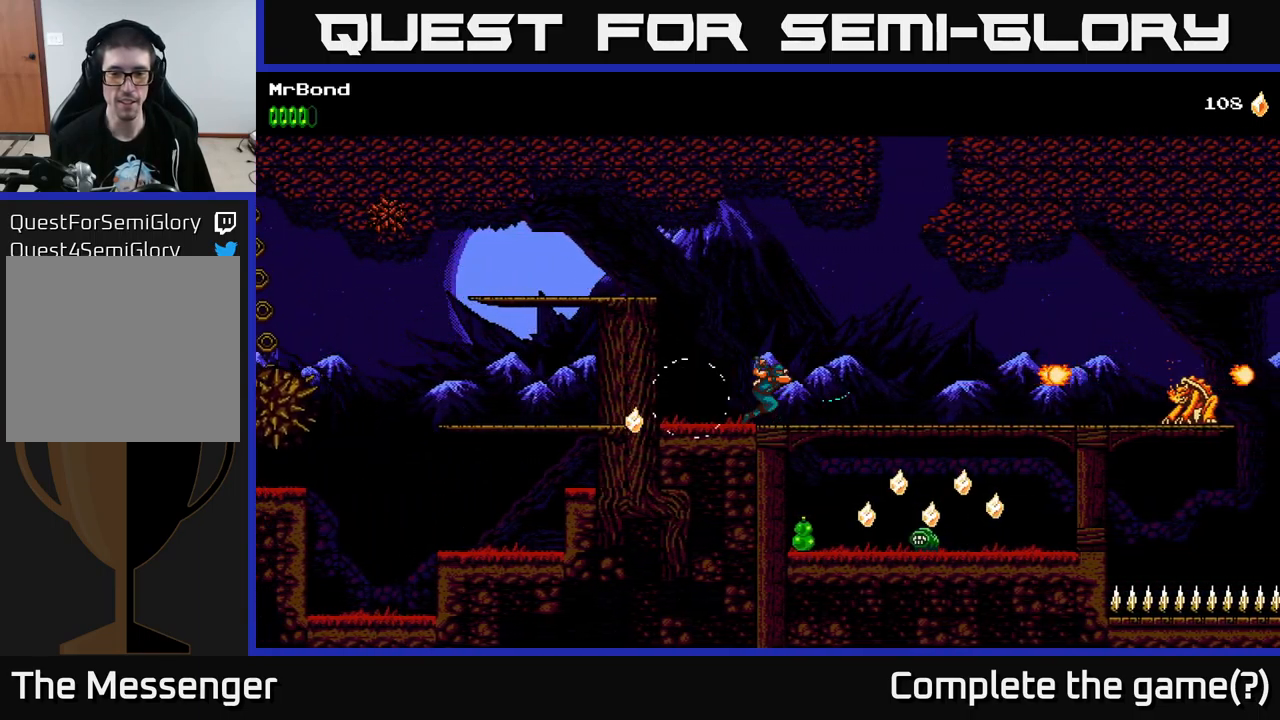
{"buttons": ["DPAD_DOWN"], "left_stick": "center", "right_stick": "center", "events": [[167, "DPAD_DOWN", "down"], [200, "DPAD_RIGHT", "up"], [217, "A", "down"], [300, "A", "up"], [333, "DPAD_DOWN", "up"], [500, "DPAD_DOWN", "down"]]}
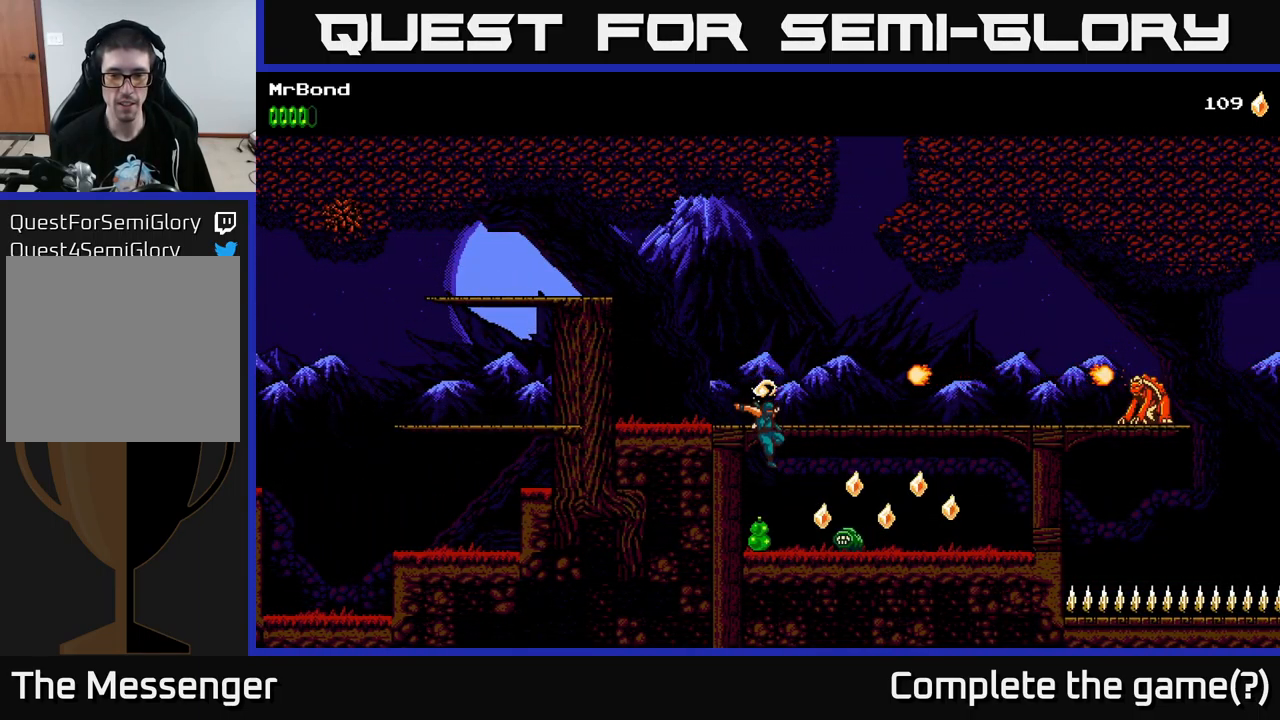
{"buttons": ["DPAD_RIGHT"], "left_stick": "center", "right_stick": "center", "events": [[150, "X", "down"], [267, "X", "up"], [400, "DPAD_DOWN", "up"], [417, "DPAD_RIGHT", "down"]]}
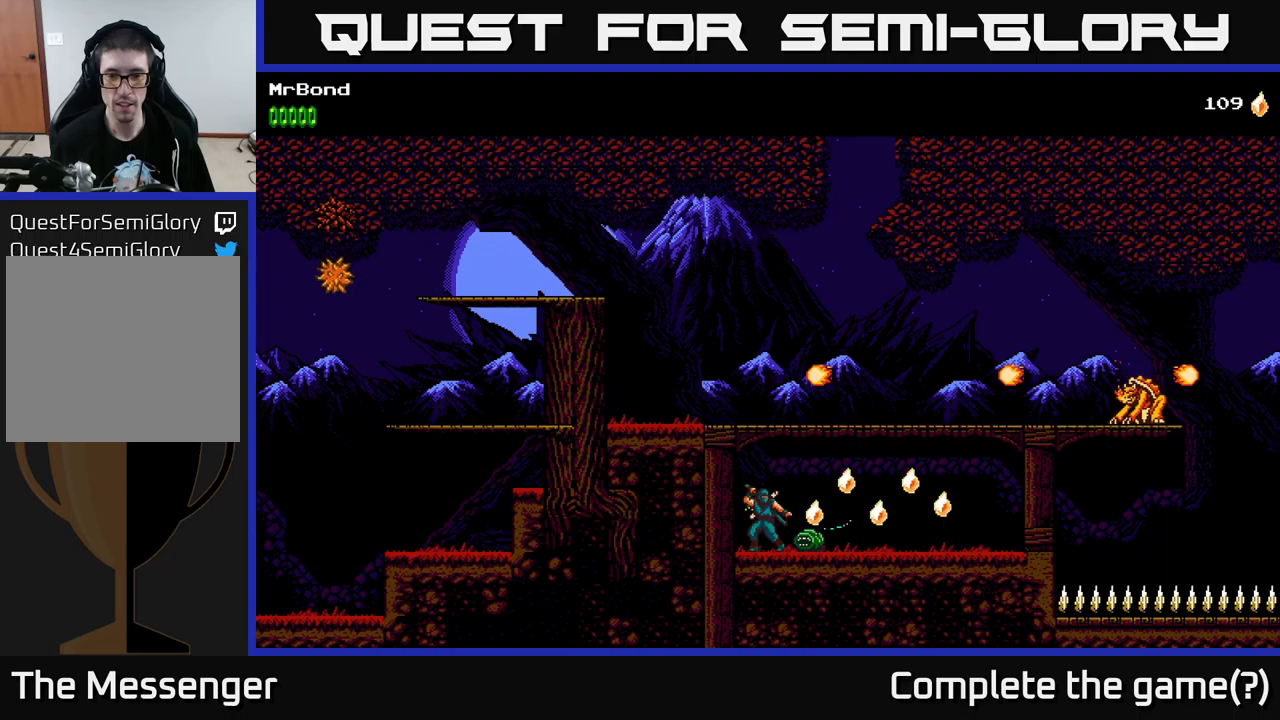
{"buttons": ["DPAD_DOWN"], "left_stick": "center", "right_stick": "center", "events": [[34, "X", "down"], [50, "DPAD_DOWN", "down"], [67, "DPAD_RIGHT", "up"], [117, "X", "up"]]}
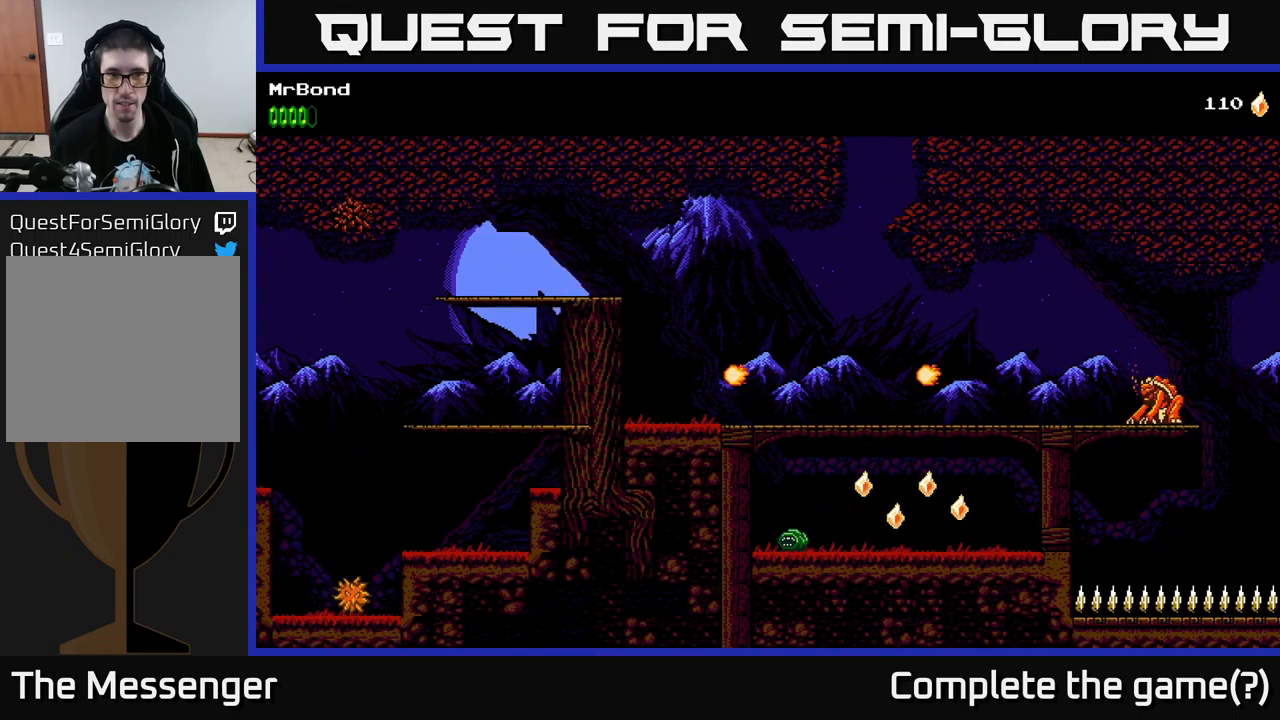
{"buttons": ["DPAD_RIGHT"], "left_stick": "center", "right_stick": "center", "events": [[184, "X", "down"], [384, "X", "up"], [417, "DPAD_DOWN", "up"], [484, "DPAD_RIGHT", "down"]]}
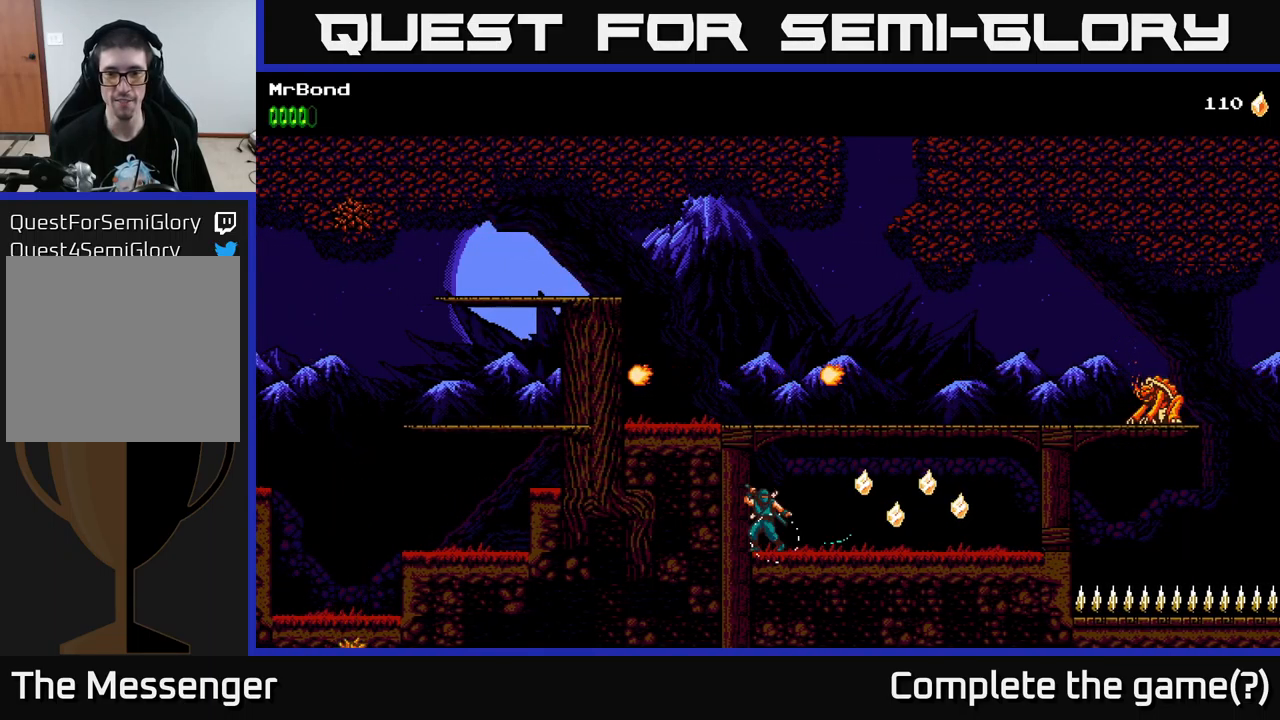
{"buttons": ["DPAD_RIGHT"], "left_stick": "center", "right_stick": "center", "events": []}
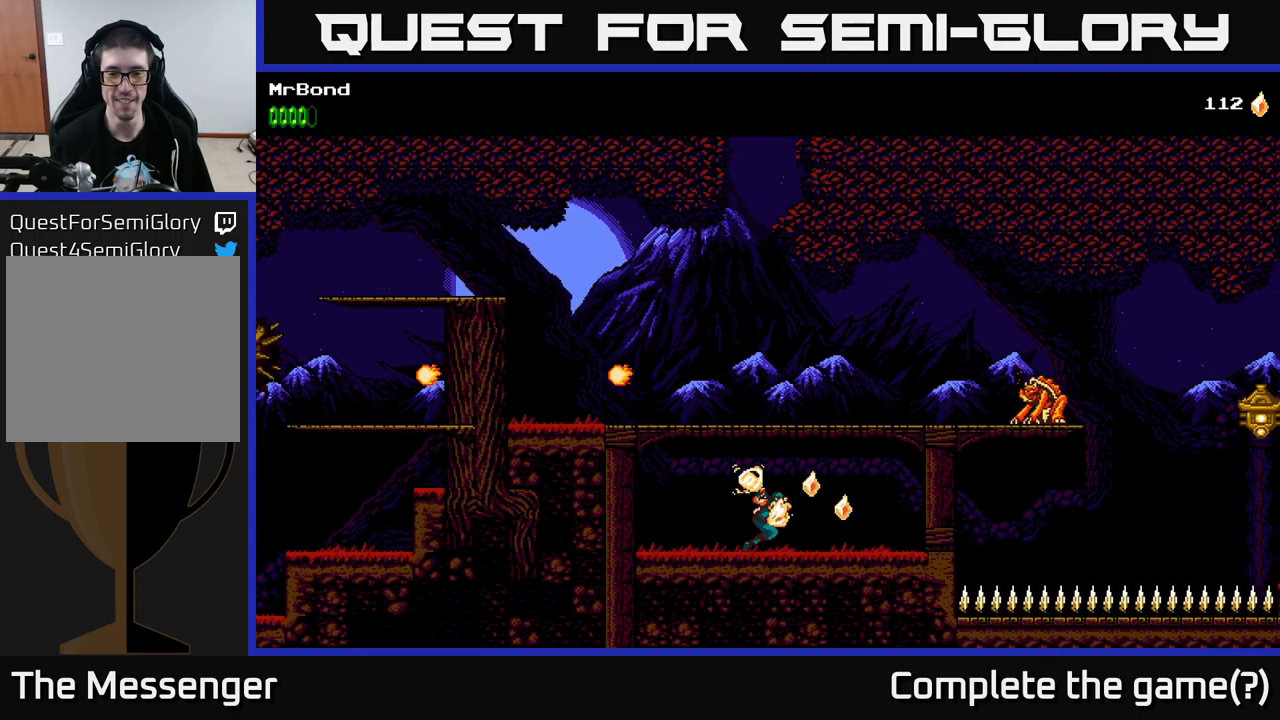
{"buttons": ["A", "DPAD_RIGHT"], "left_stick": "center", "right_stick": "center", "events": [[300, "A", "down"]]}
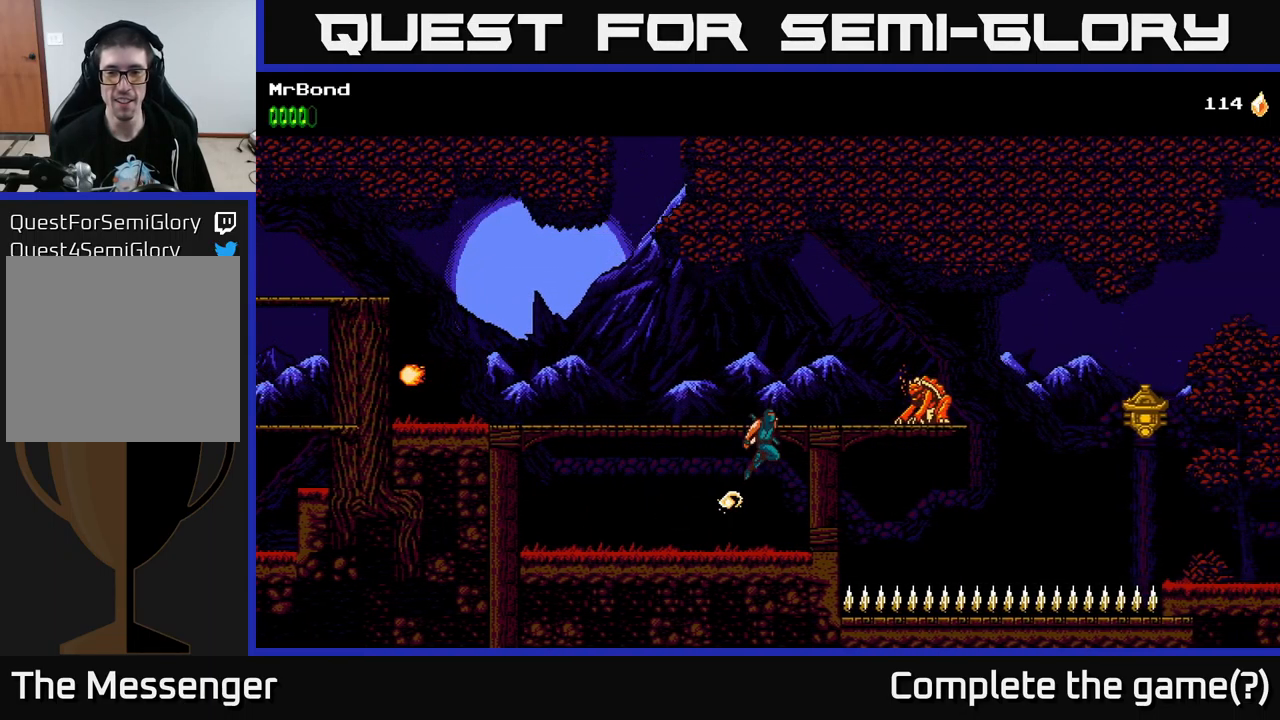
{"buttons": ["X", "DPAD_RIGHT"], "left_stick": "center", "right_stick": "center", "events": [[17, "X", "down"], [200, "X", "up"], [300, "A", "up"], [417, "X", "down"]]}
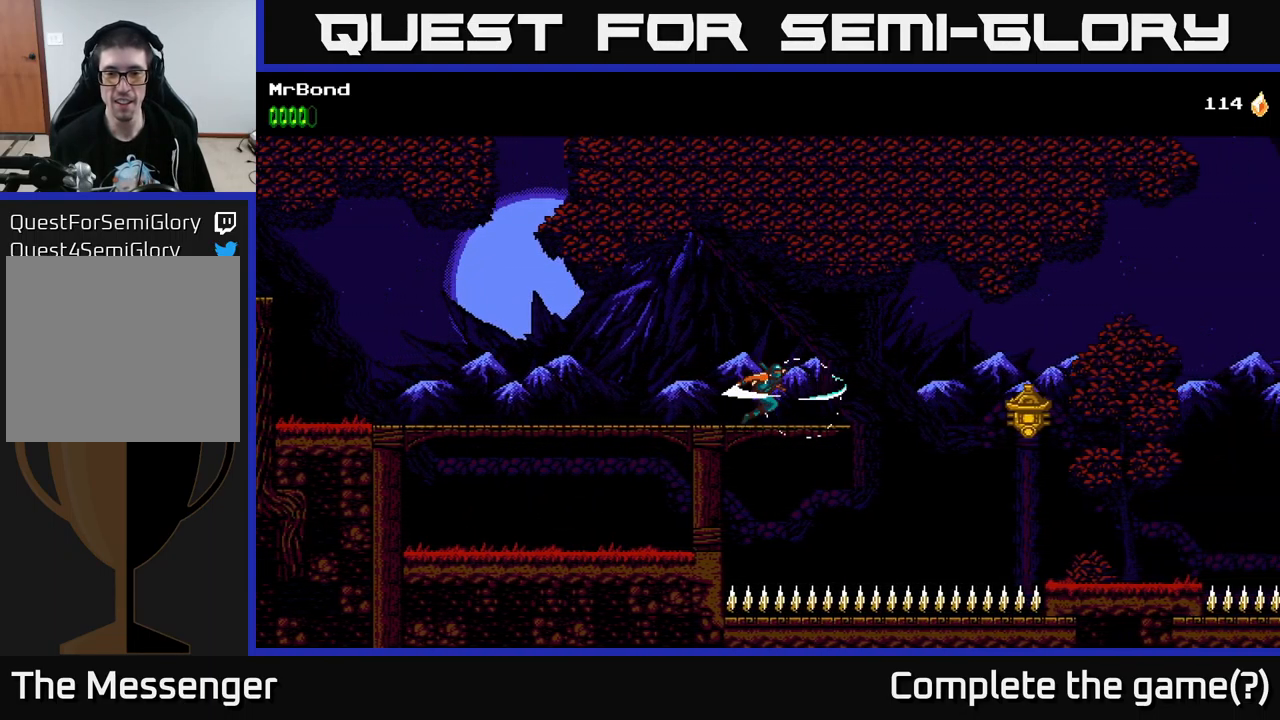
{"buttons": ["DPAD_RIGHT"], "left_stick": "center", "right_stick": "center", "events": [[17, "X", "up"], [300, "A", "down"], [400, "A", "up"]]}
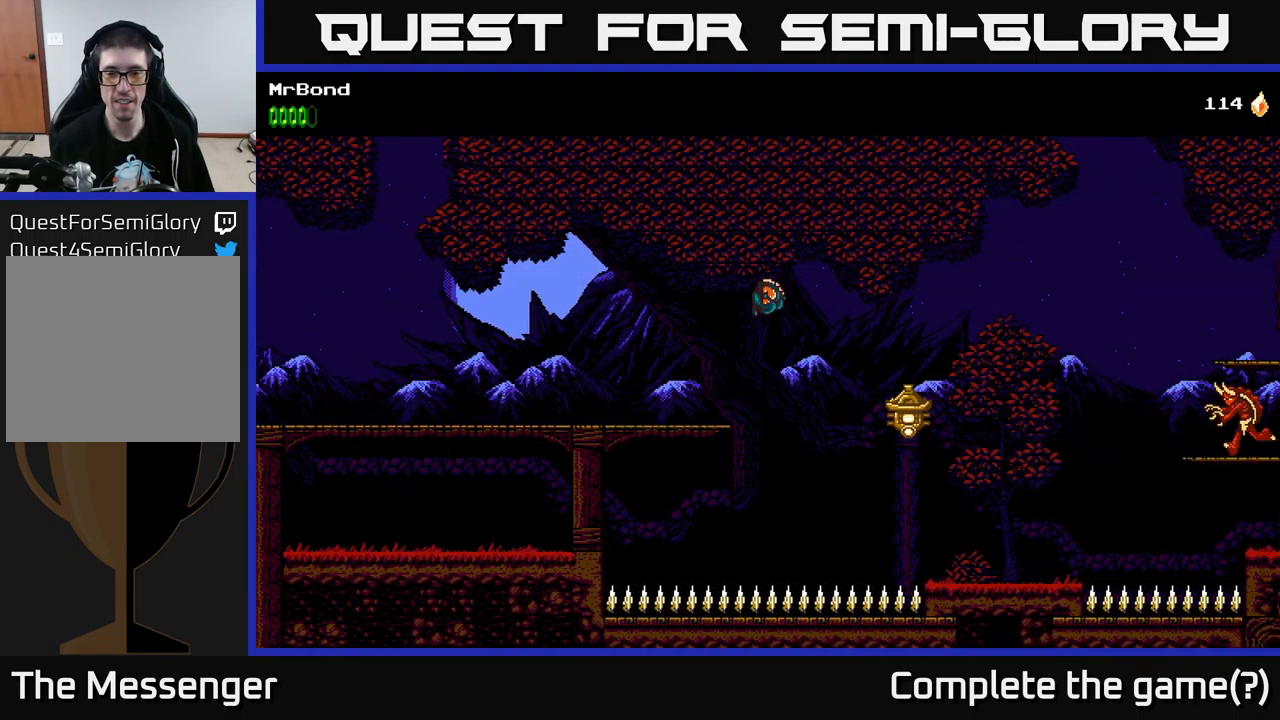
{"buttons": ["X", "DPAD_RIGHT"], "left_stick": "center", "right_stick": "center", "events": [[367, "X", "down"]]}
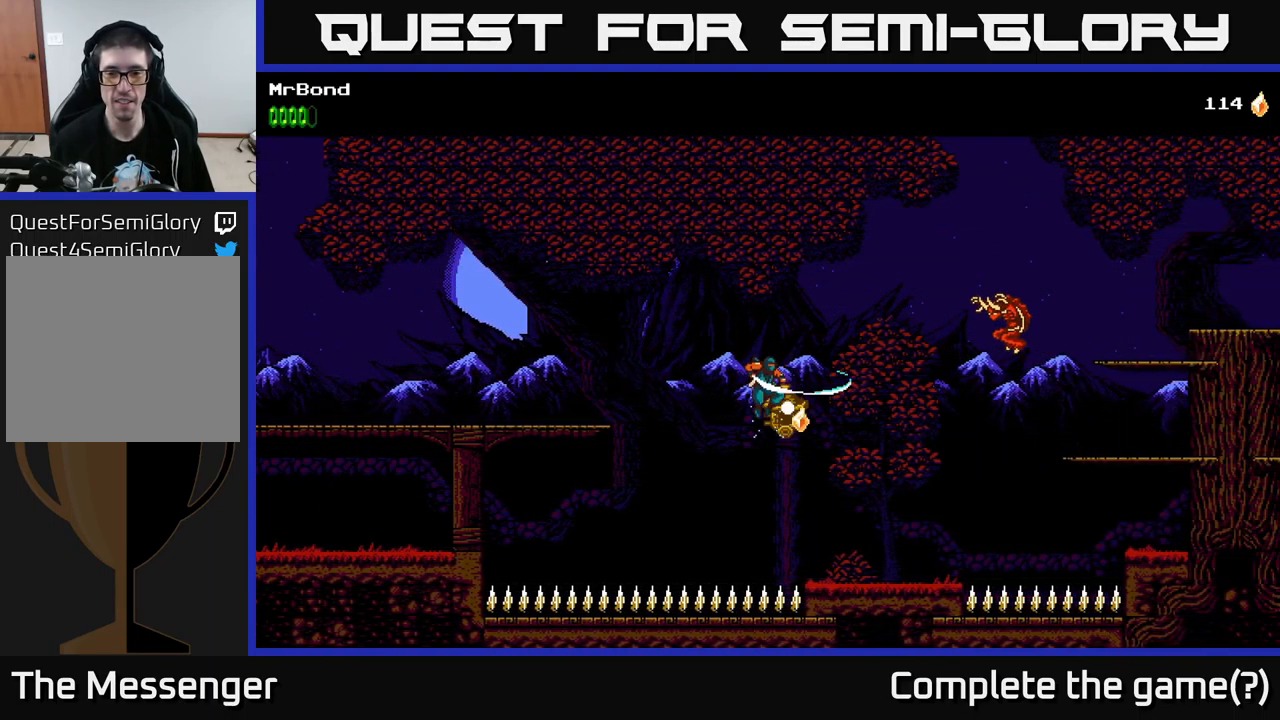
{"buttons": ["A", "DPAD_RIGHT"], "left_stick": "center", "right_stick": "center", "events": [[84, "X", "up"], [117, "A", "down"], [234, "X", "down"], [384, "X", "up"]]}
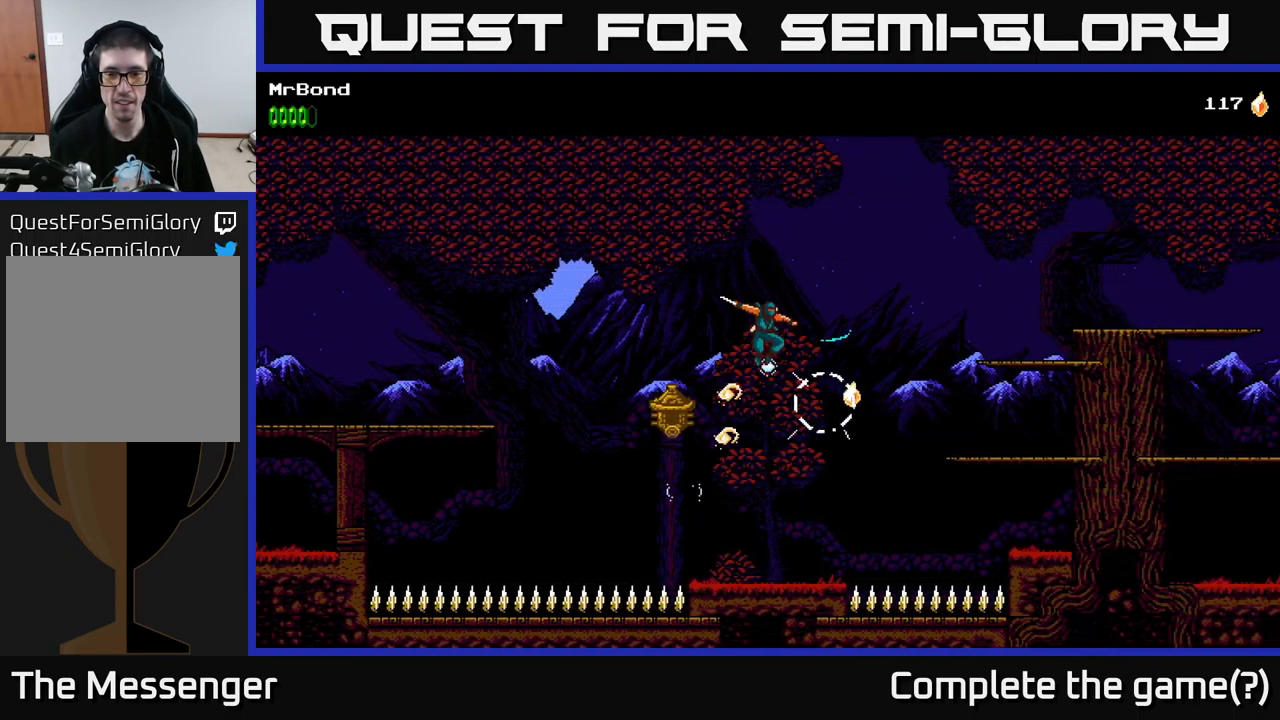
{"buttons": [], "left_stick": "center", "right_stick": "center", "events": [[50, "A", "up"], [117, "DPAD_RIGHT", "up"]]}
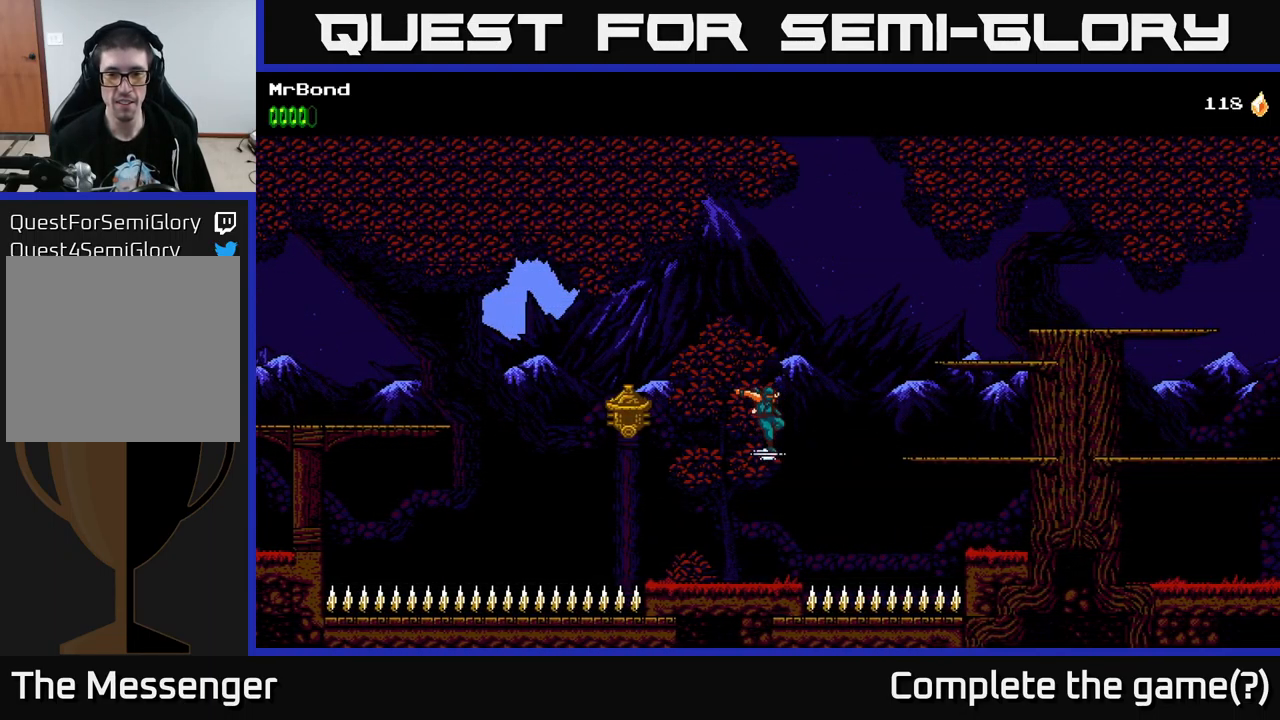
{"buttons": ["A", "DPAD_RIGHT"], "left_stick": "center", "right_stick": "center", "events": [[134, "DPAD_RIGHT", "down"], [300, "A", "down"]]}
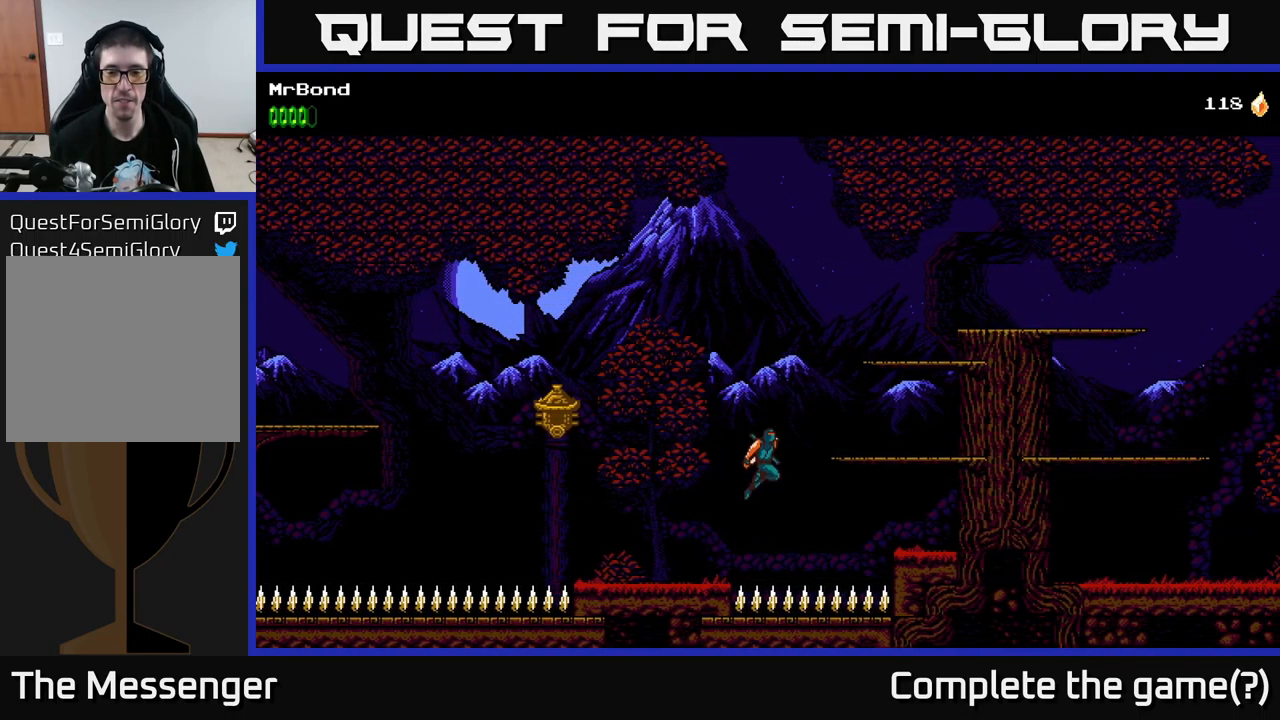
{"buttons": ["A", "DPAD_RIGHT"], "left_stick": "center", "right_stick": "center", "events": [[116, "A", "up"], [466, "A", "down"]]}
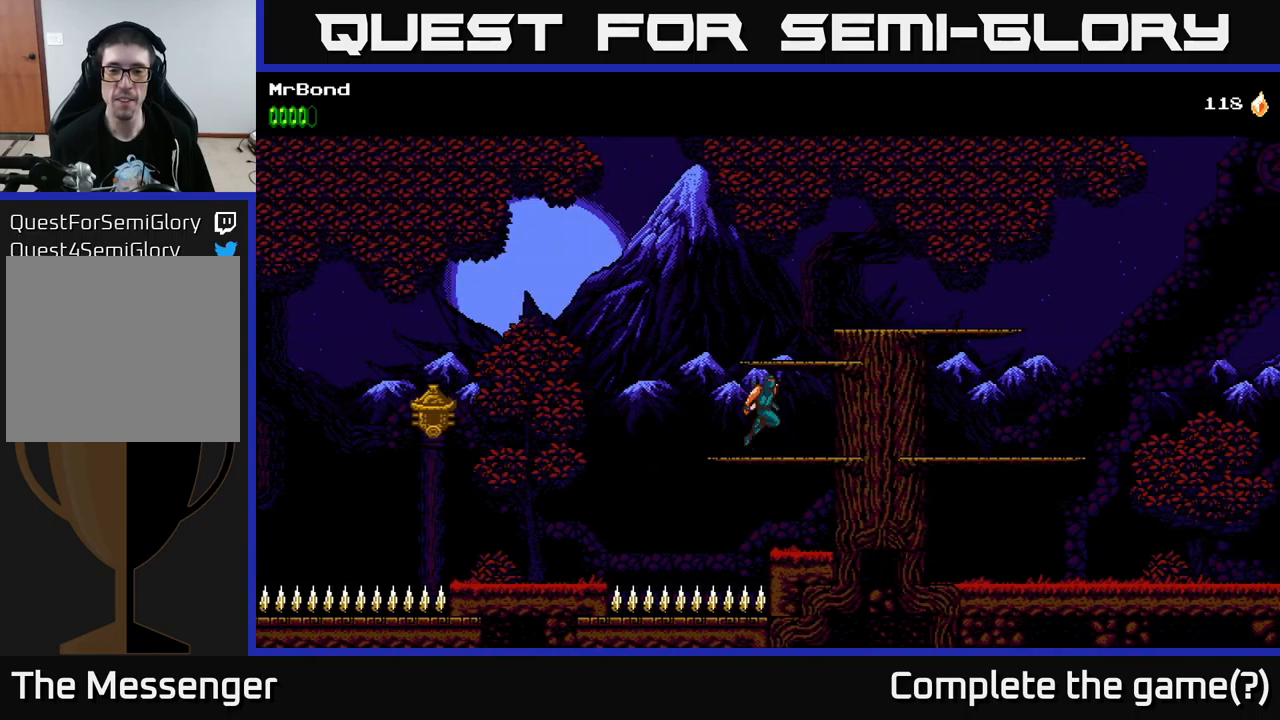
{"buttons": ["A", "DPAD_RIGHT"], "left_stick": "center", "right_stick": "center", "events": []}
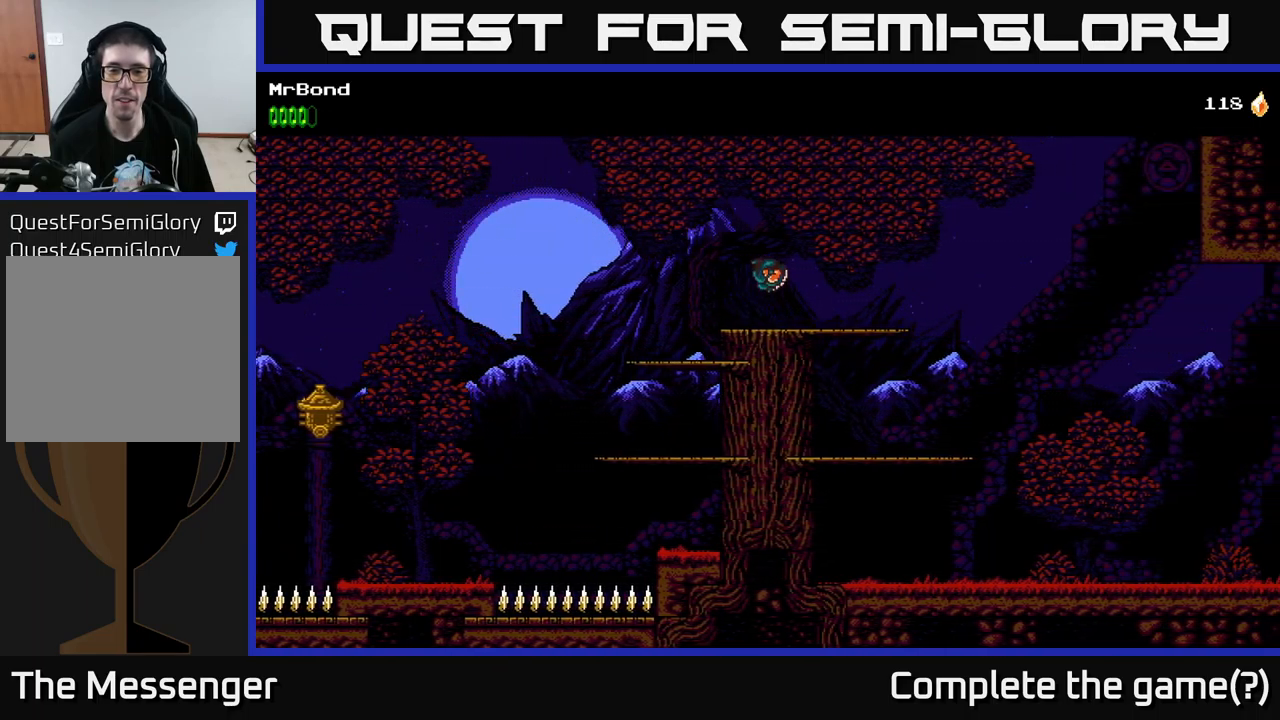
{"buttons": ["A", "DPAD_RIGHT"], "left_stick": "center", "right_stick": "center", "events": [[17, "A", "up"], [367, "A", "down"]]}
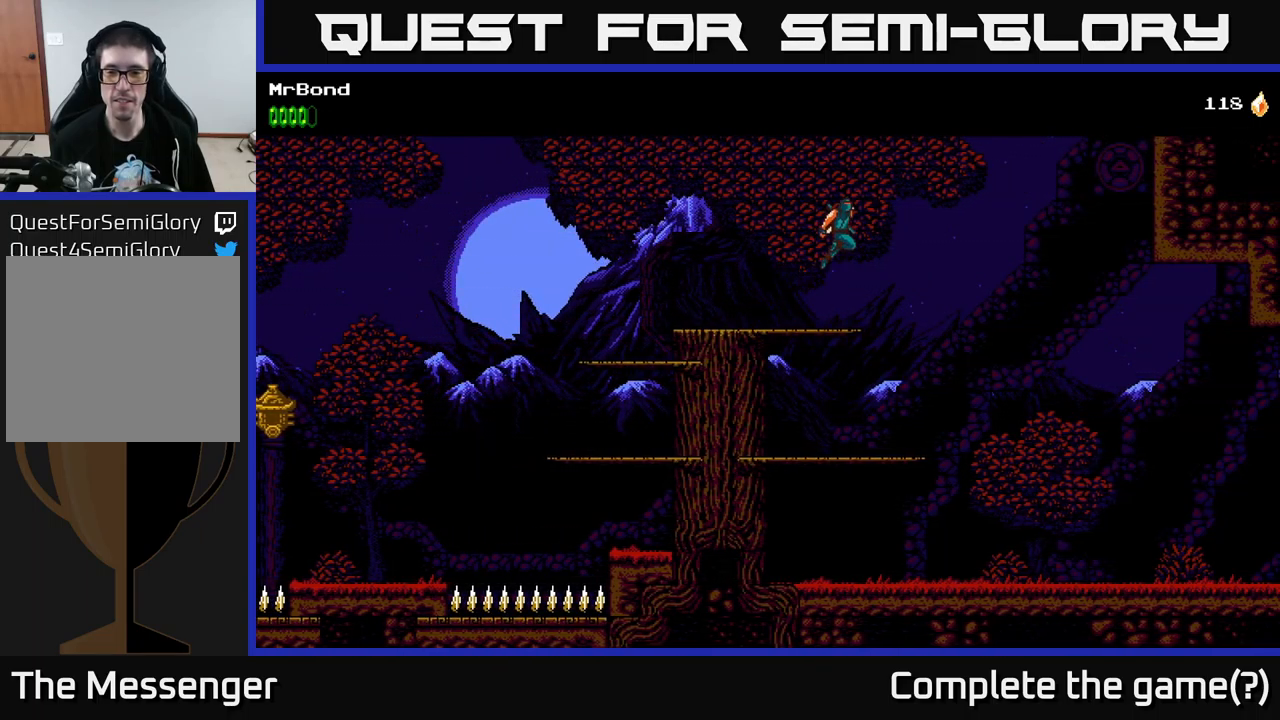
{"buttons": ["DPAD_RIGHT"], "left_stick": "center", "right_stick": "center", "events": [[417, "A", "up"]]}
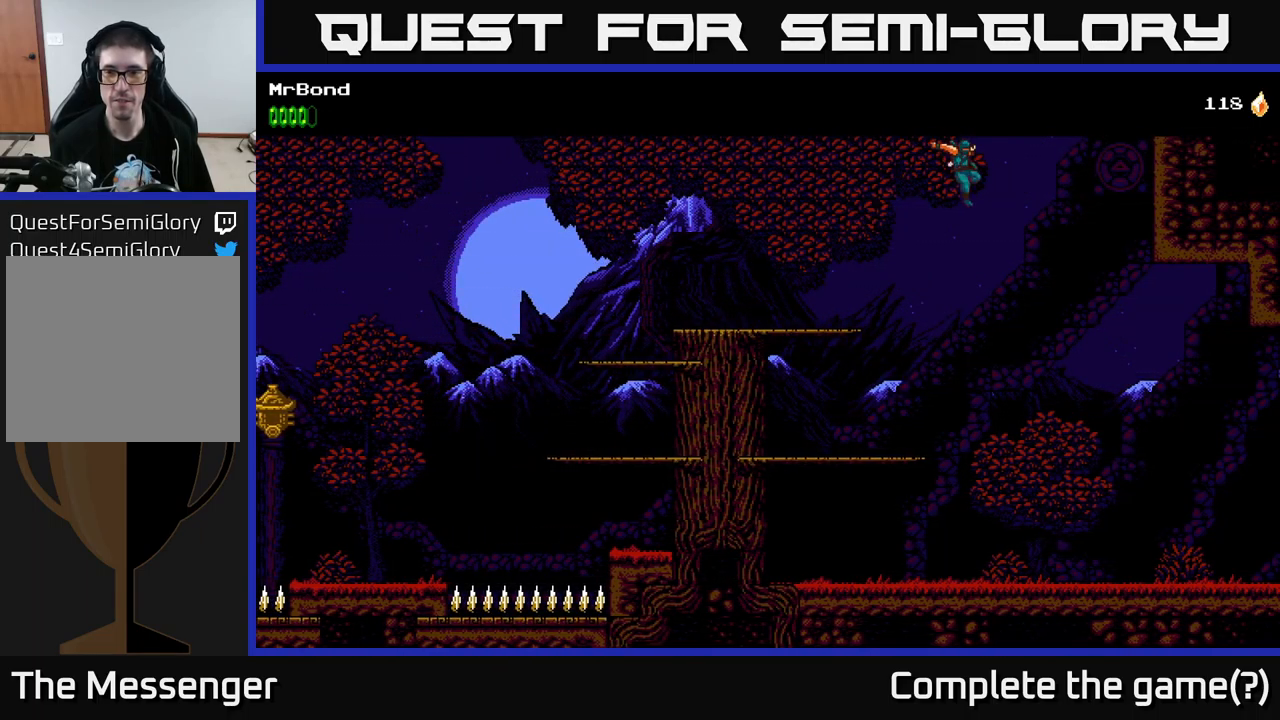
{"buttons": ["DPAD_RIGHT"], "left_stick": "center", "right_stick": "center", "events": []}
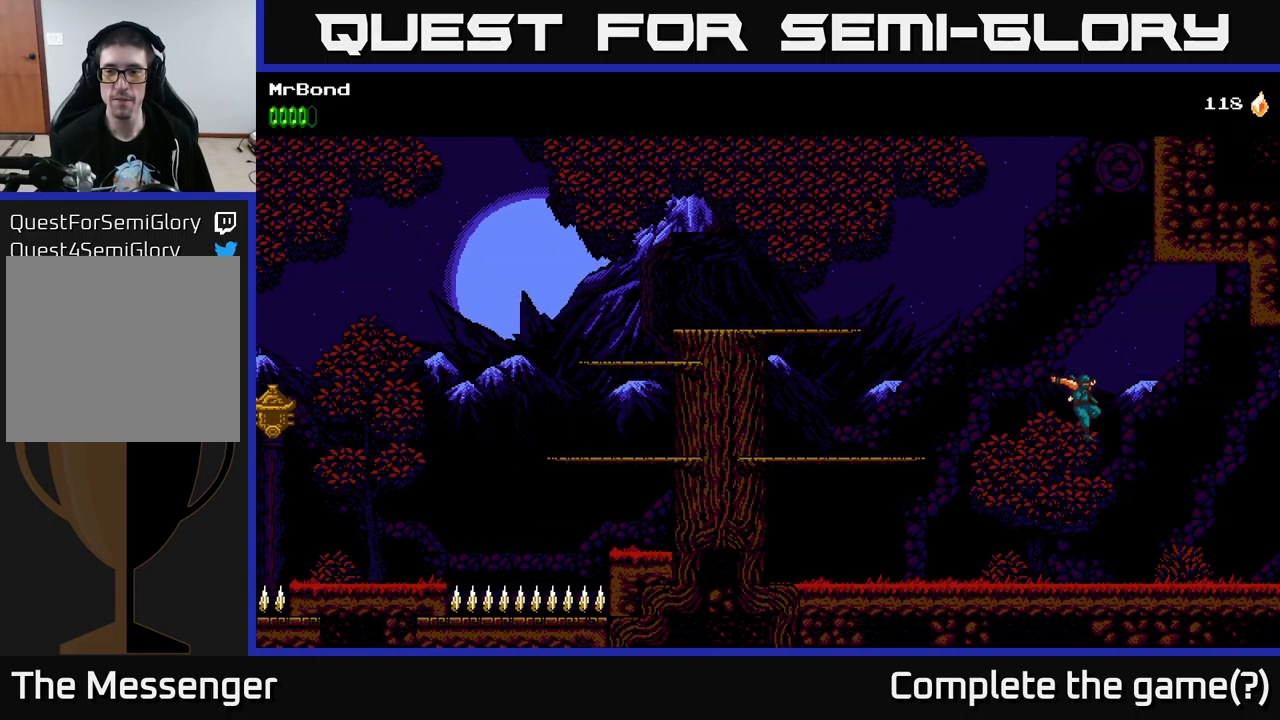
{"buttons": ["DPAD_RIGHT"], "left_stick": "center", "right_stick": "center", "events": []}
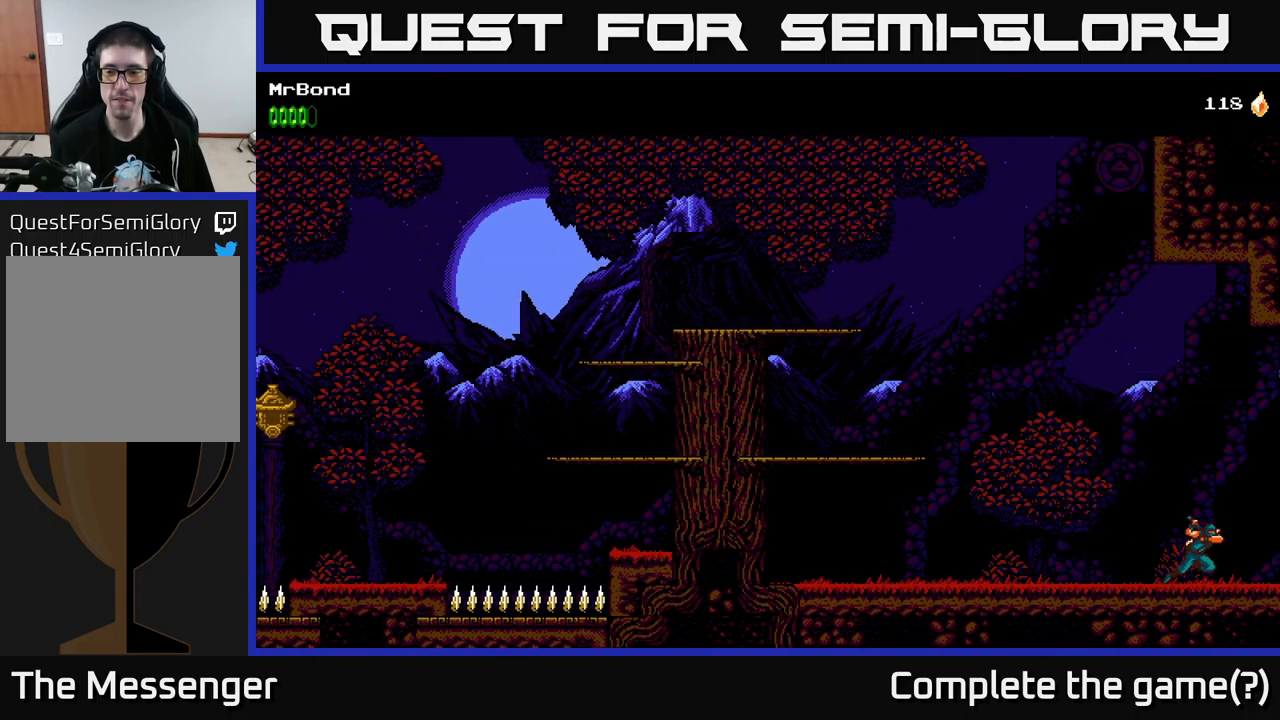
{"buttons": ["DPAD_RIGHT"], "left_stick": "center", "right_stick": "center", "events": []}
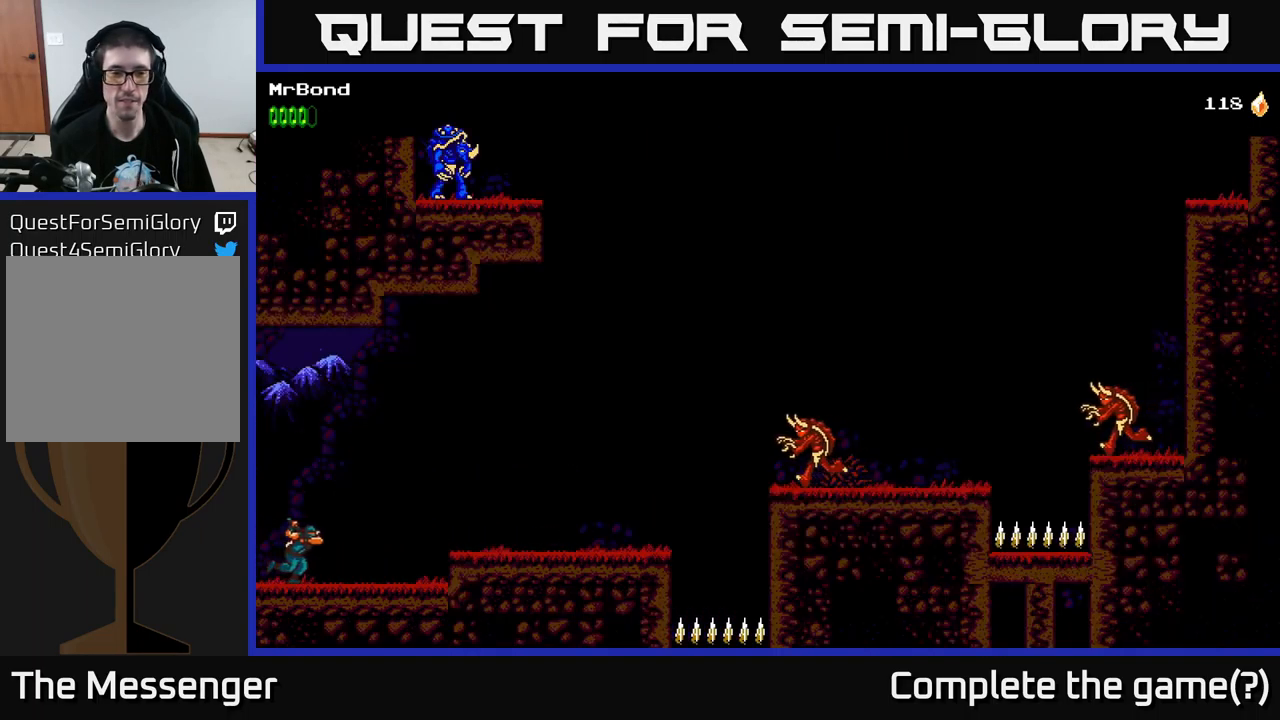
{"buttons": ["A", "DPAD_RIGHT"], "left_stick": "center", "right_stick": "center", "events": [[367, "A", "down"]]}
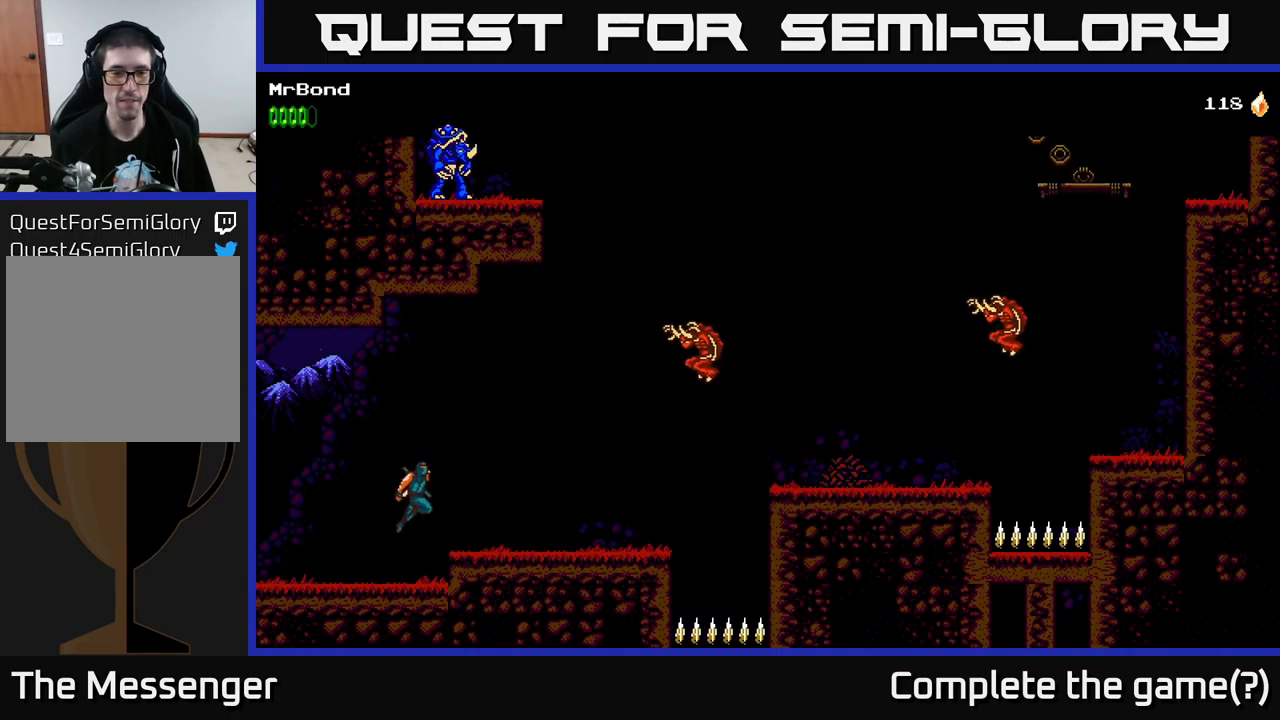
{"buttons": [], "left_stick": "center", "right_stick": "center", "events": [[200, "X", "down"], [217, "A", "up"], [284, "X", "up"], [384, "DPAD_RIGHT", "up"]]}